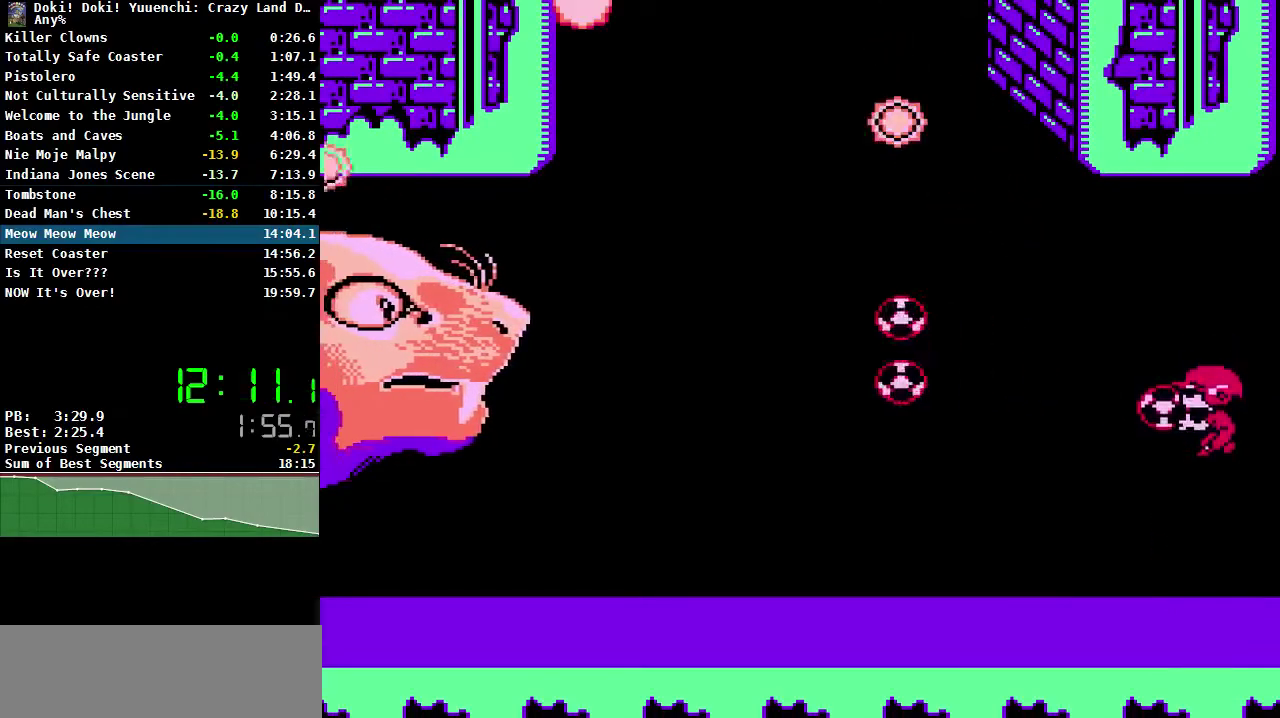
Gameplay with a controller (Nintendo layout); each line is a JSON object with the inputs held at the frame after it. "events" lists button and stick changes between this image and that frame as [ms after this image, input, new state], when the widget could be followed in between. Not read: L3 R3.
{"buttons": [], "events": [[33, "B", "down"], [117, "B", "up"], [183, "B", "down"], [267, "B", "up"], [333, "B", "down"], [450, "B", "up"]]}
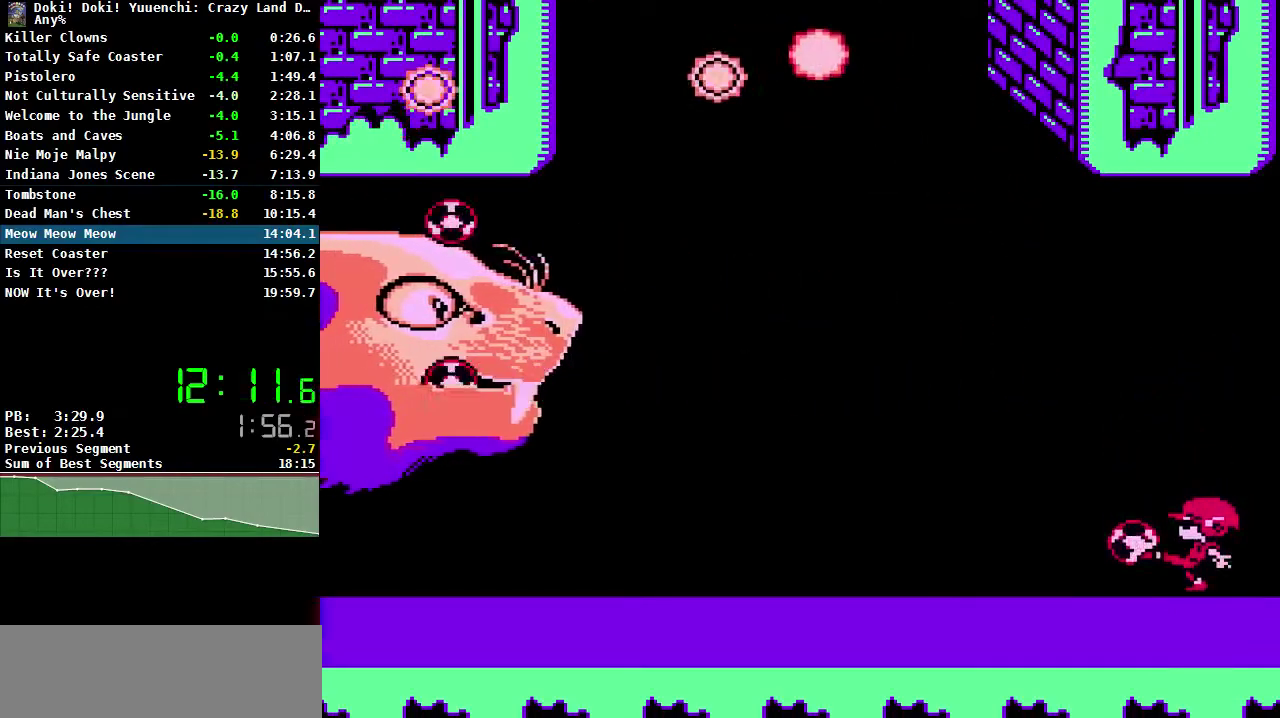
{"buttons": ["A"], "events": [[300, "A", "down"]]}
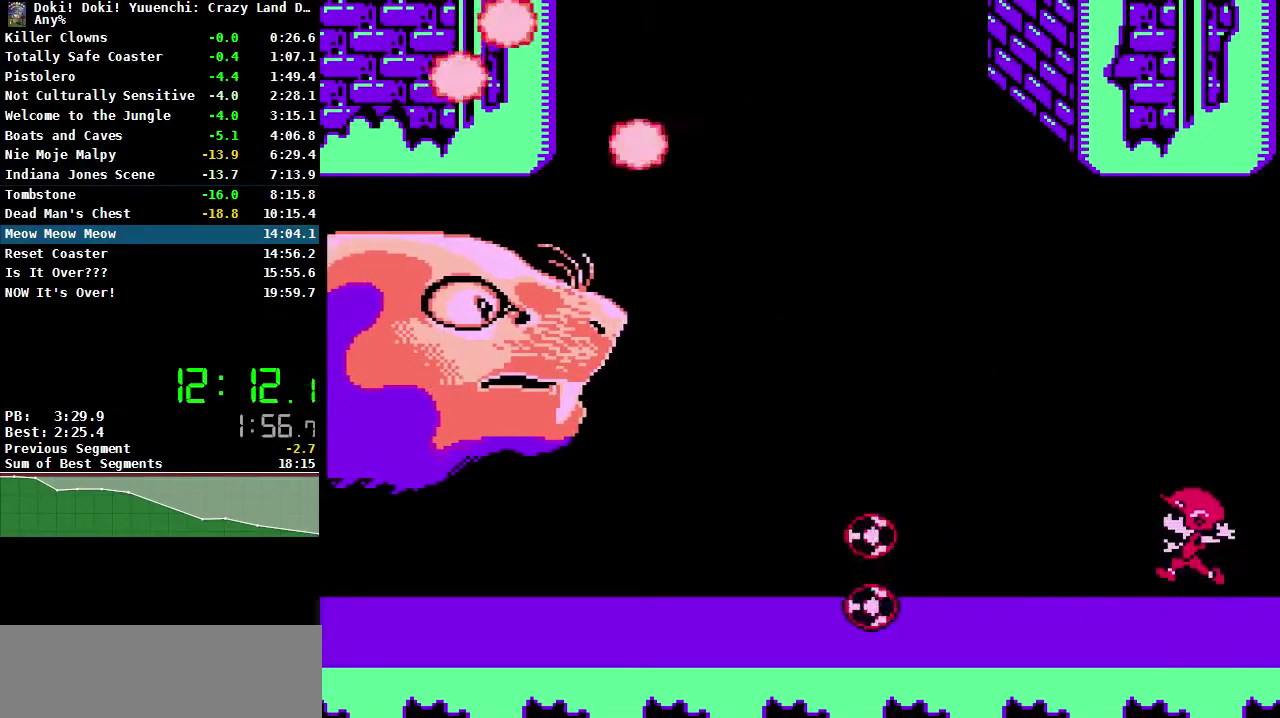
{"buttons": ["A", "B"], "events": [[100, "B", "down"]]}
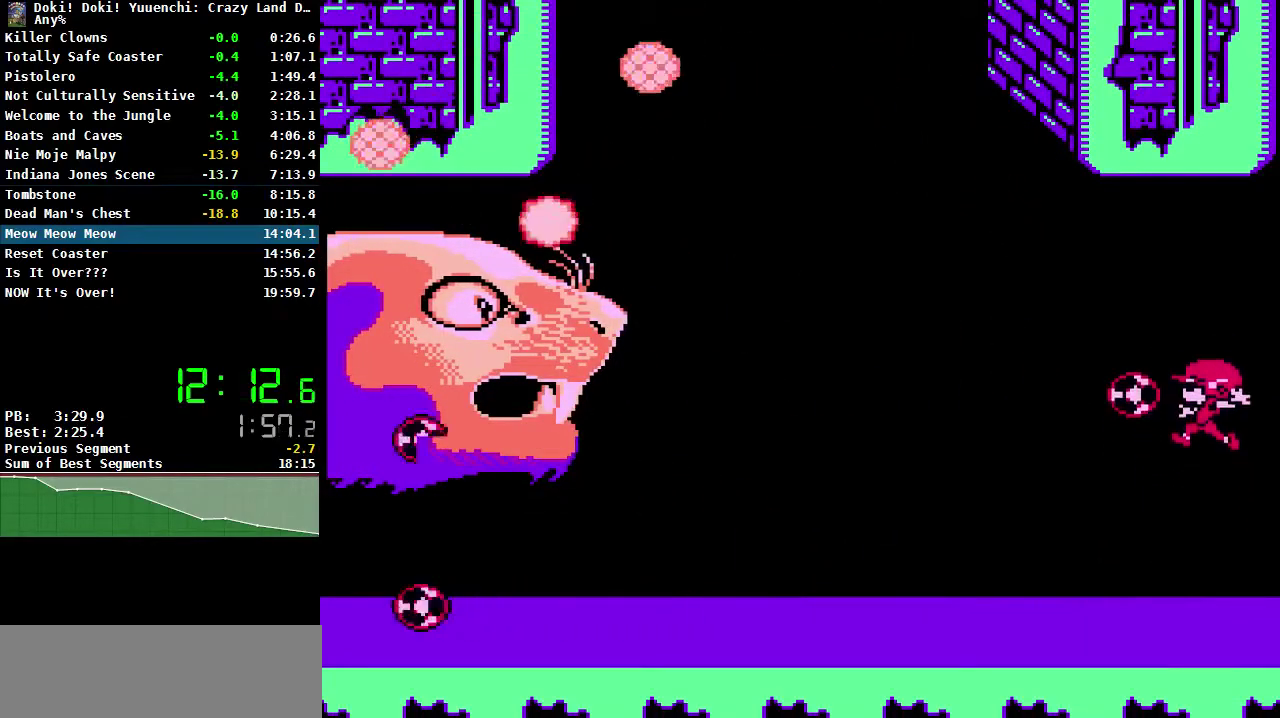
{"buttons": ["B"], "events": [[50, "A", "up"], [83, "B", "up"], [133, "B", "down"], [217, "B", "up"], [283, "B", "down"], [383, "B", "up"], [433, "B", "down"]]}
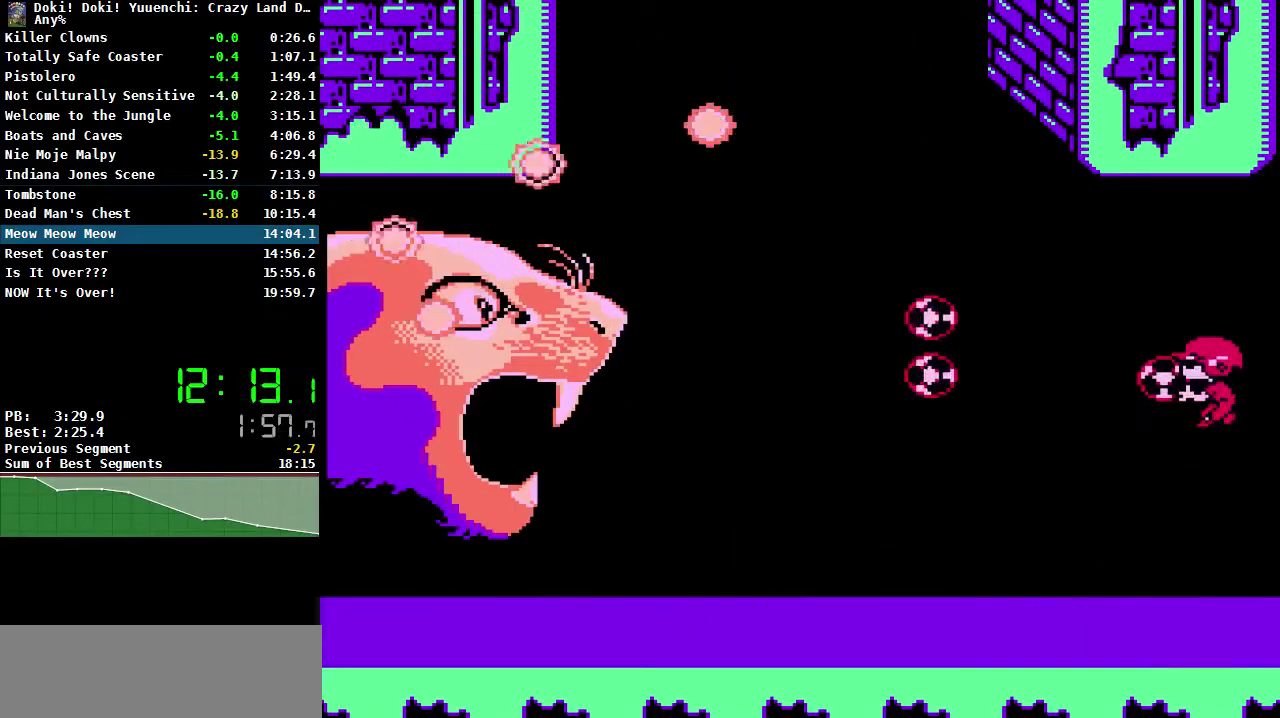
{"buttons": ["DPAD_LEFT"], "events": [[33, "B", "up"], [83, "B", "down"], [183, "B", "up"], [267, "B", "down"], [333, "B", "up"], [400, "B", "down"], [400, "DPAD_LEFT", "down"], [500, "B", "up"]]}
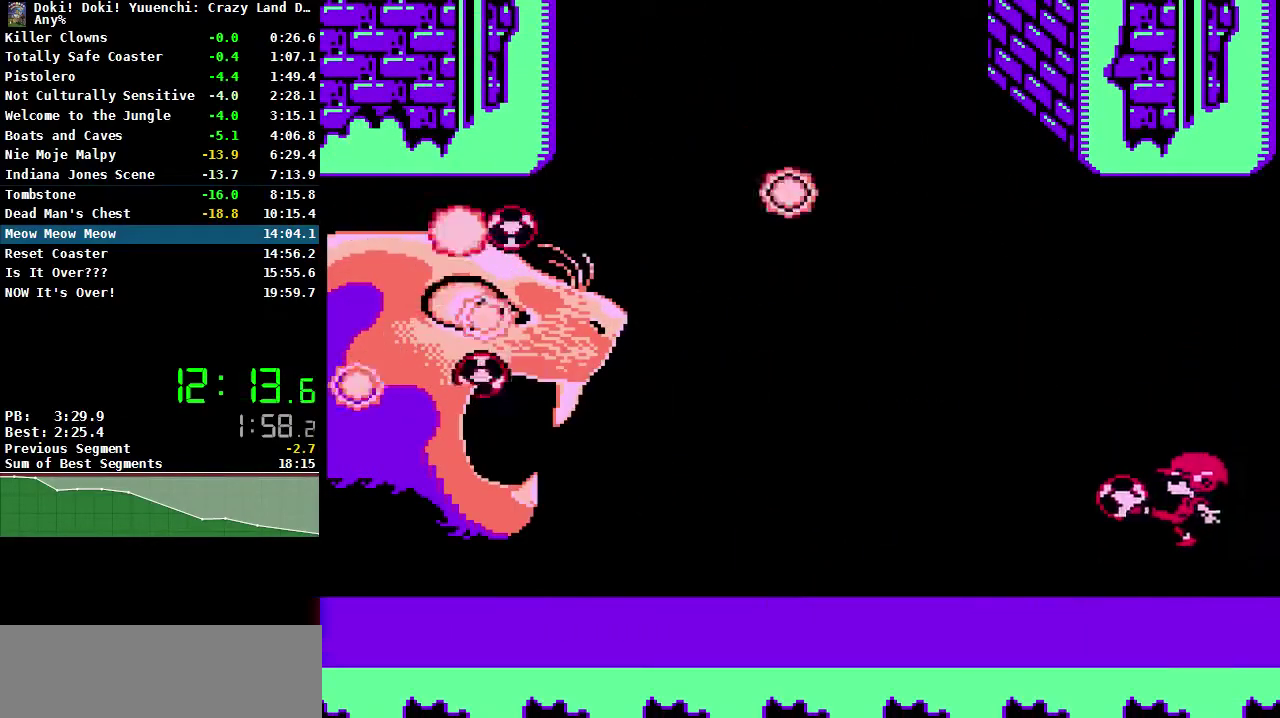
{"buttons": ["B", "DPAD_LEFT"], "events": [[67, "B", "down"], [183, "B", "up"], [233, "B", "down"], [350, "B", "up"], [450, "B", "down"]]}
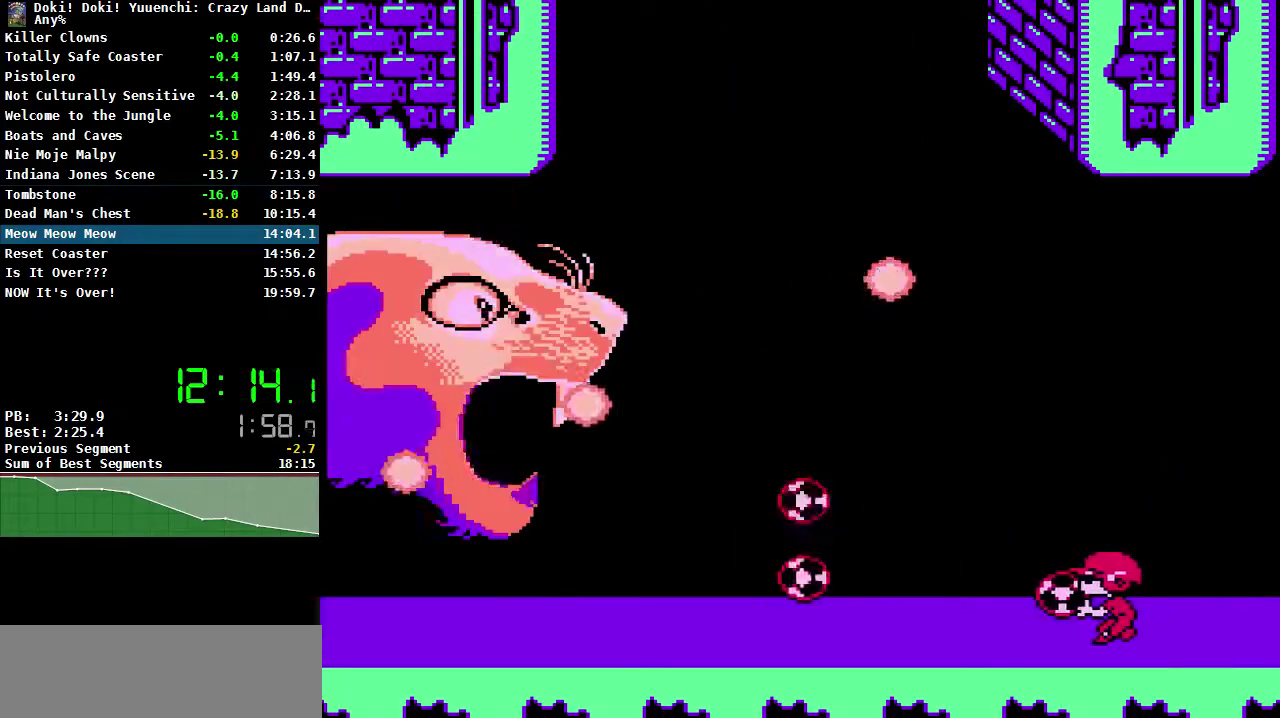
{"buttons": ["B", "DPAD_LEFT"], "events": [[50, "B", "up"], [117, "B", "down"], [217, "B", "up"], [217, "DPAD_LEFT", "up"], [300, "B", "down"], [317, "DPAD_LEFT", "down"], [383, "B", "up"], [450, "B", "down"]]}
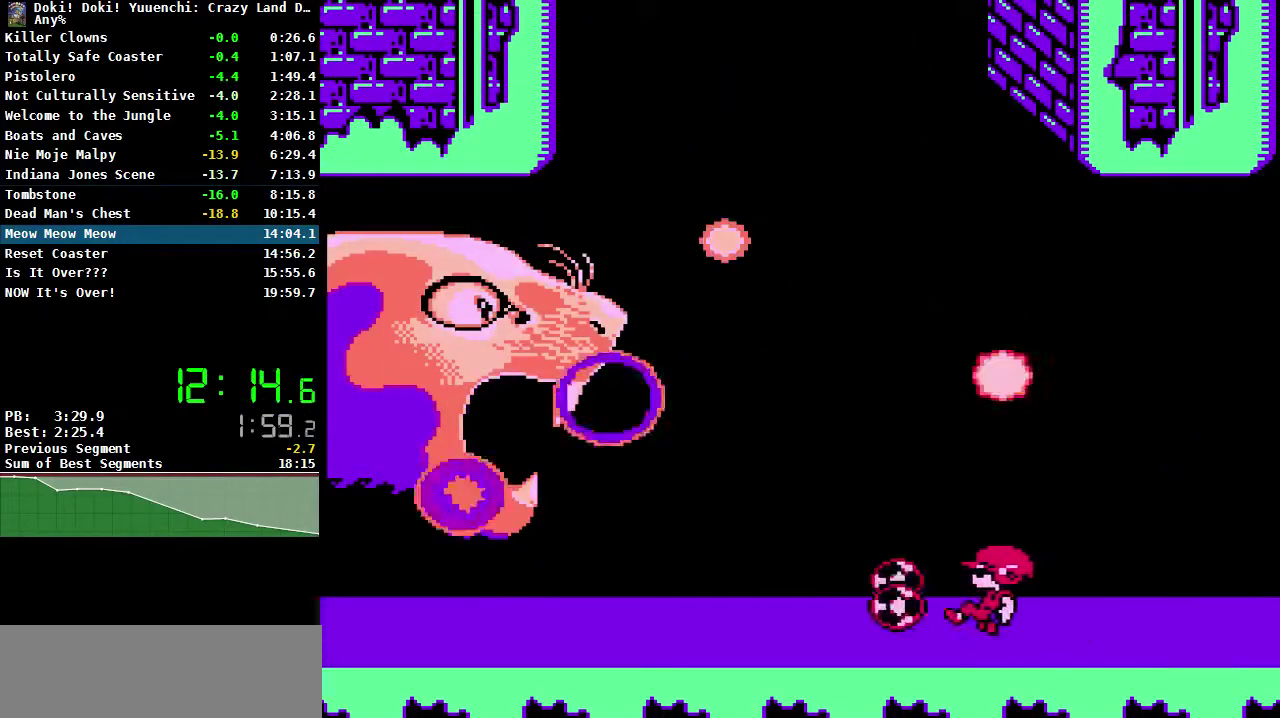
{"buttons": ["B", "DPAD_RIGHT"], "events": [[33, "B", "up"], [367, "DPAD_LEFT", "up"], [450, "DPAD_RIGHT", "down"], [500, "B", "down"]]}
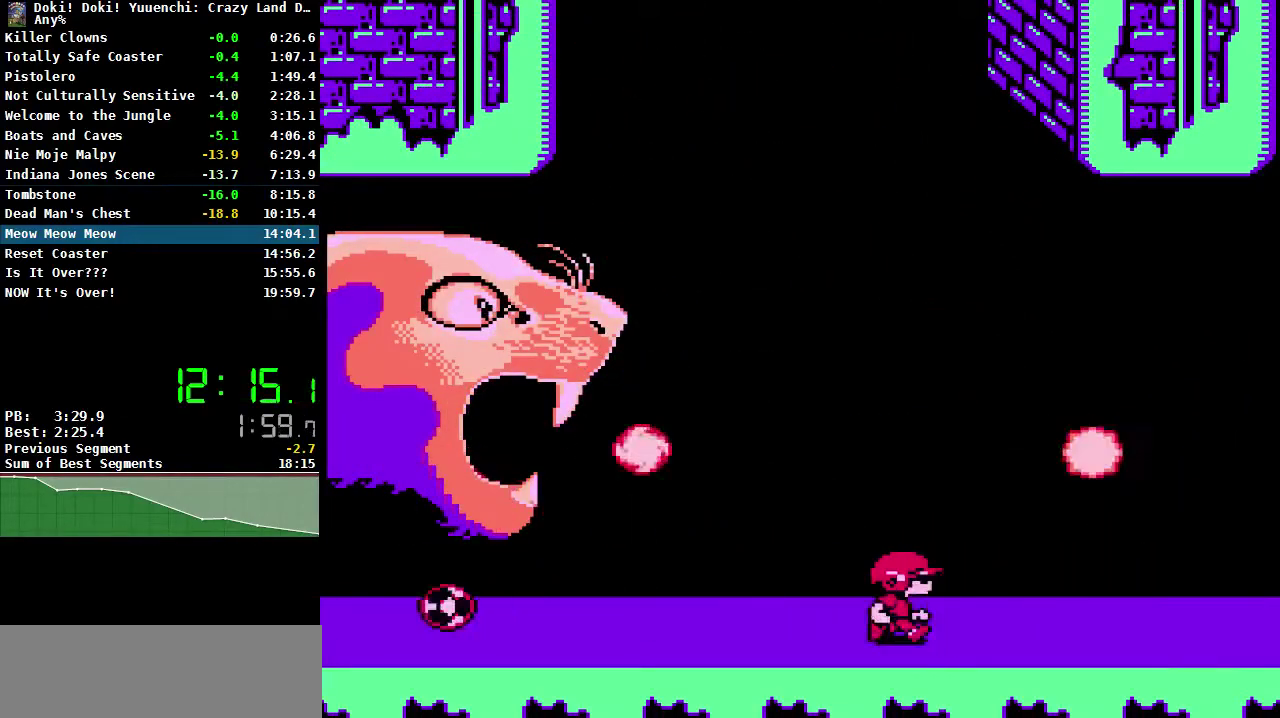
{"buttons": [], "events": [[67, "DPAD_RIGHT", "up"], [83, "B", "up"], [133, "B", "down"], [133, "DPAD_RIGHT", "down"], [217, "B", "up"], [283, "B", "down"], [367, "B", "up"], [383, "DPAD_RIGHT", "up"], [417, "B", "down"], [500, "B", "up"]]}
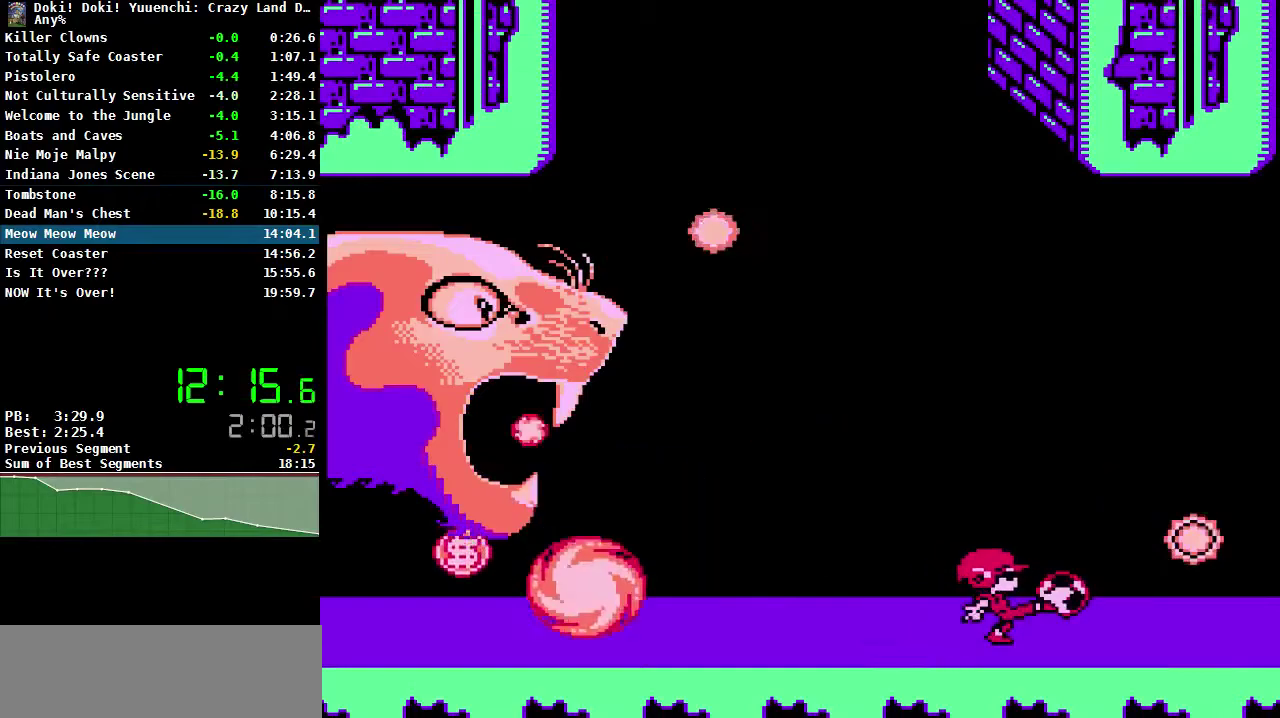
{"buttons": [], "events": [[67, "B", "down"], [150, "B", "up"], [200, "B", "down"], [300, "B", "up"]]}
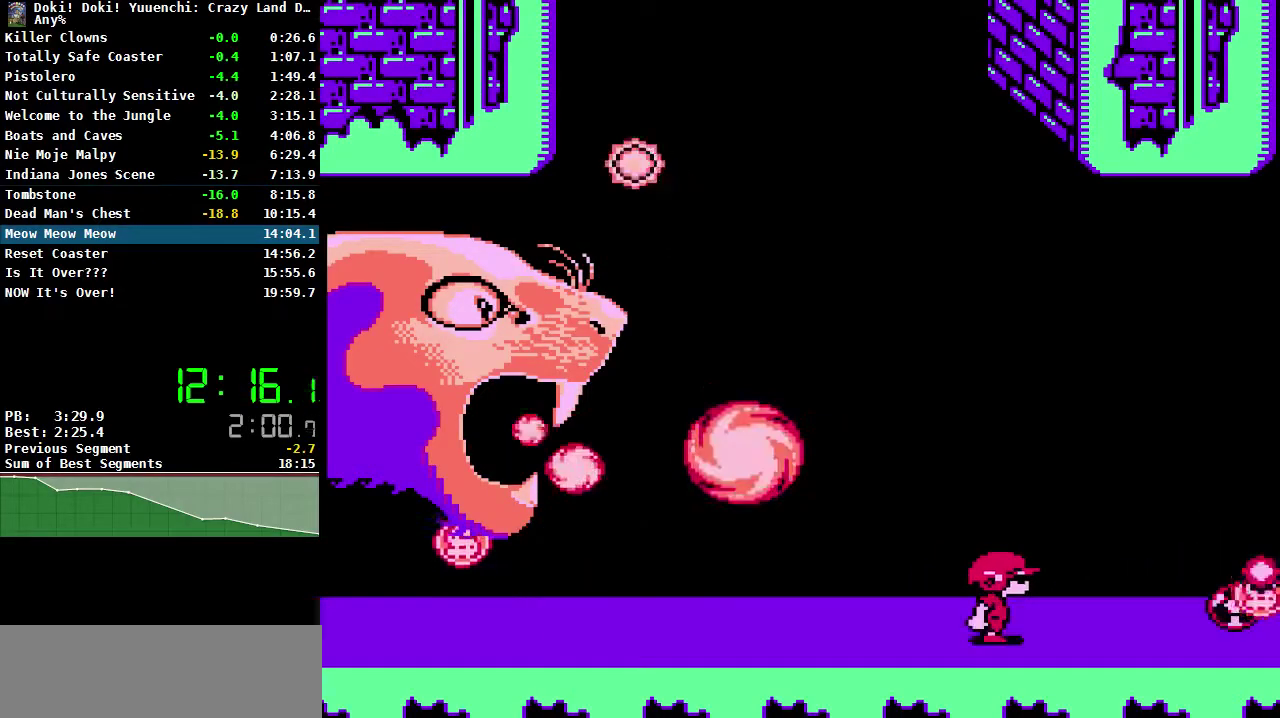
{"buttons": ["DPAD_RIGHT"], "events": [[117, "DPAD_RIGHT", "down"]]}
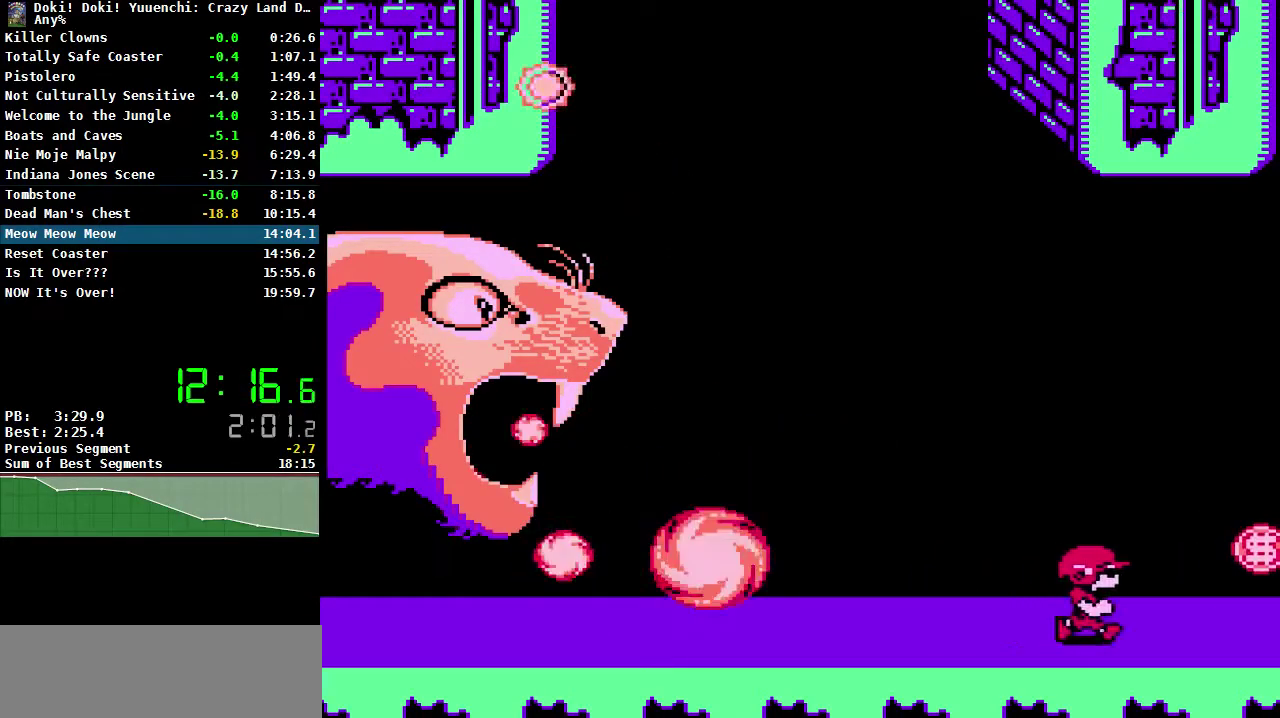
{"buttons": ["DPAD_RIGHT"], "events": []}
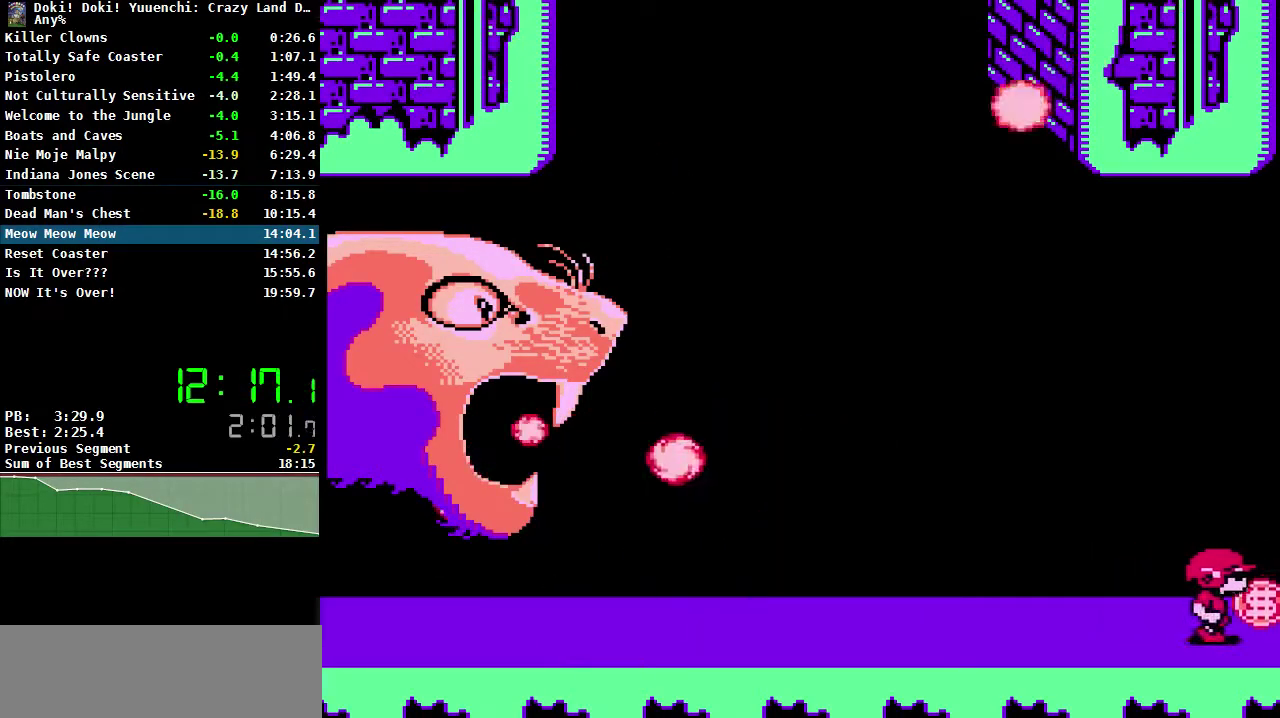
{"buttons": ["A", "B"], "events": [[133, "DPAD_RIGHT", "up"], [250, "DPAD_LEFT", "down"], [300, "DPAD_LEFT", "up"], [367, "A", "down"], [383, "B", "down"]]}
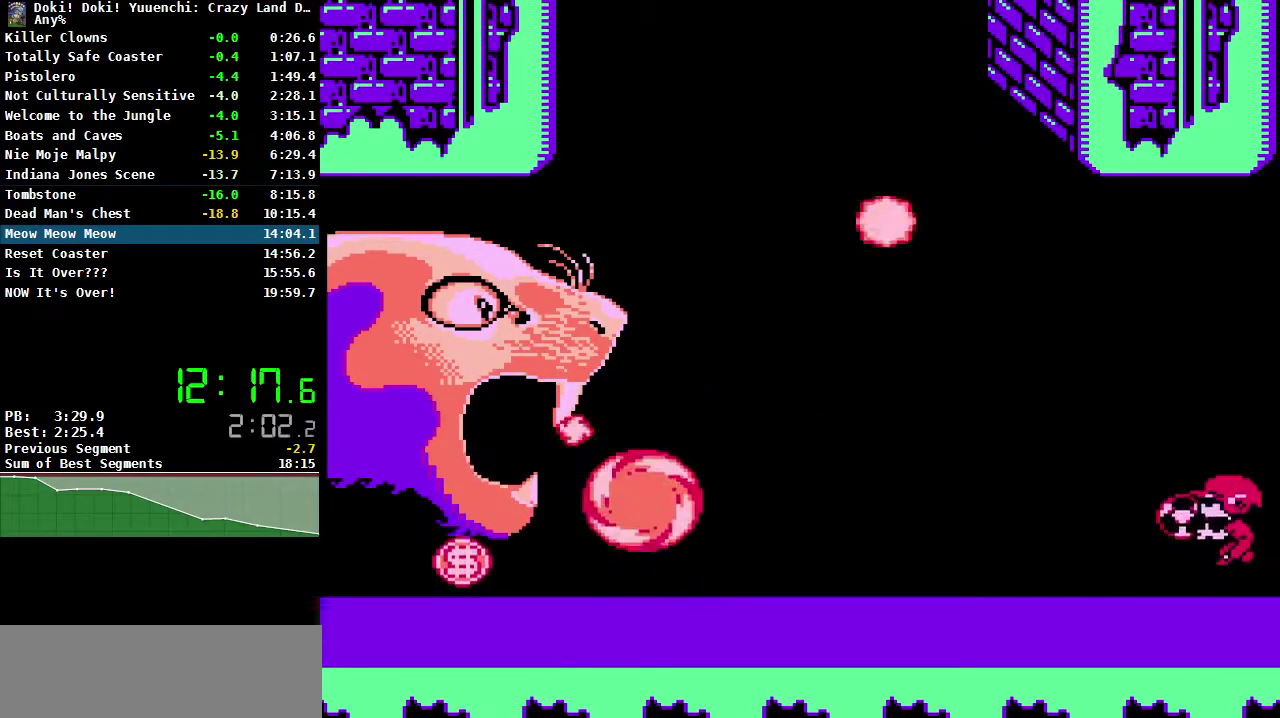
{"buttons": [], "events": [[450, "A", "up"], [467, "B", "up"]]}
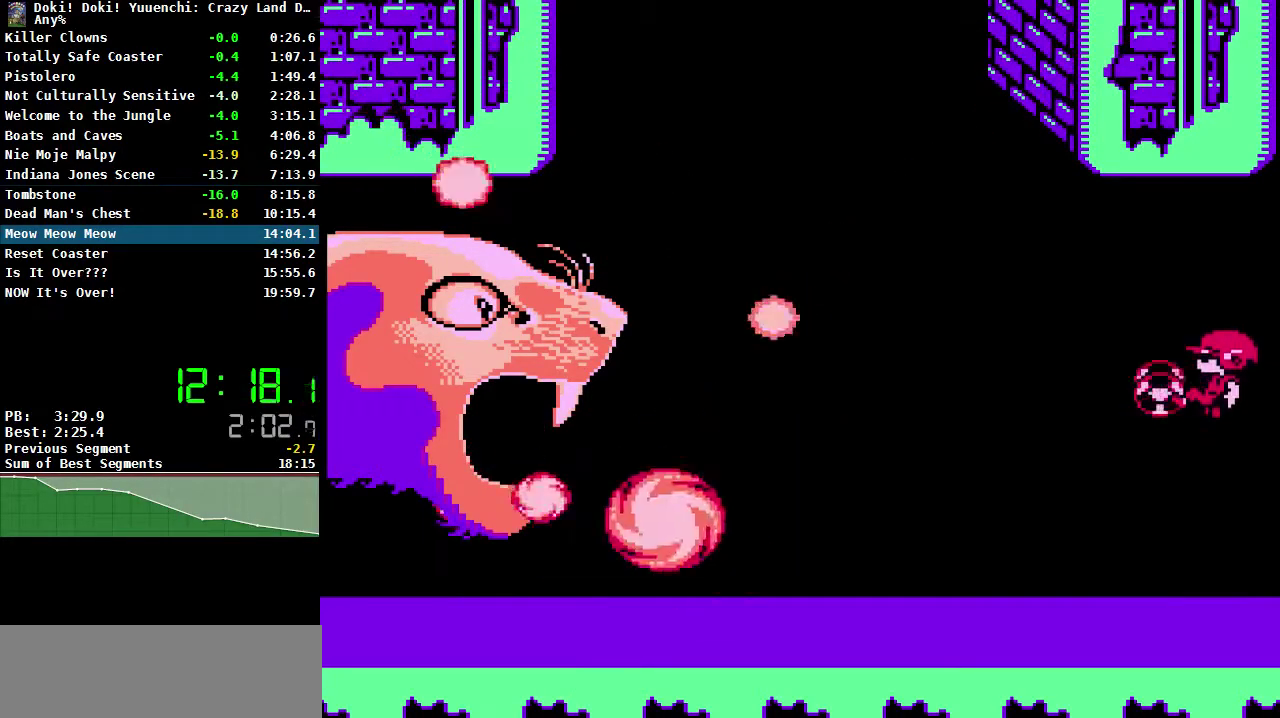
{"buttons": [], "events": [[67, "B", "down"], [167, "B", "up"], [233, "B", "down"], [317, "B", "up"], [383, "B", "down"], [467, "B", "up"]]}
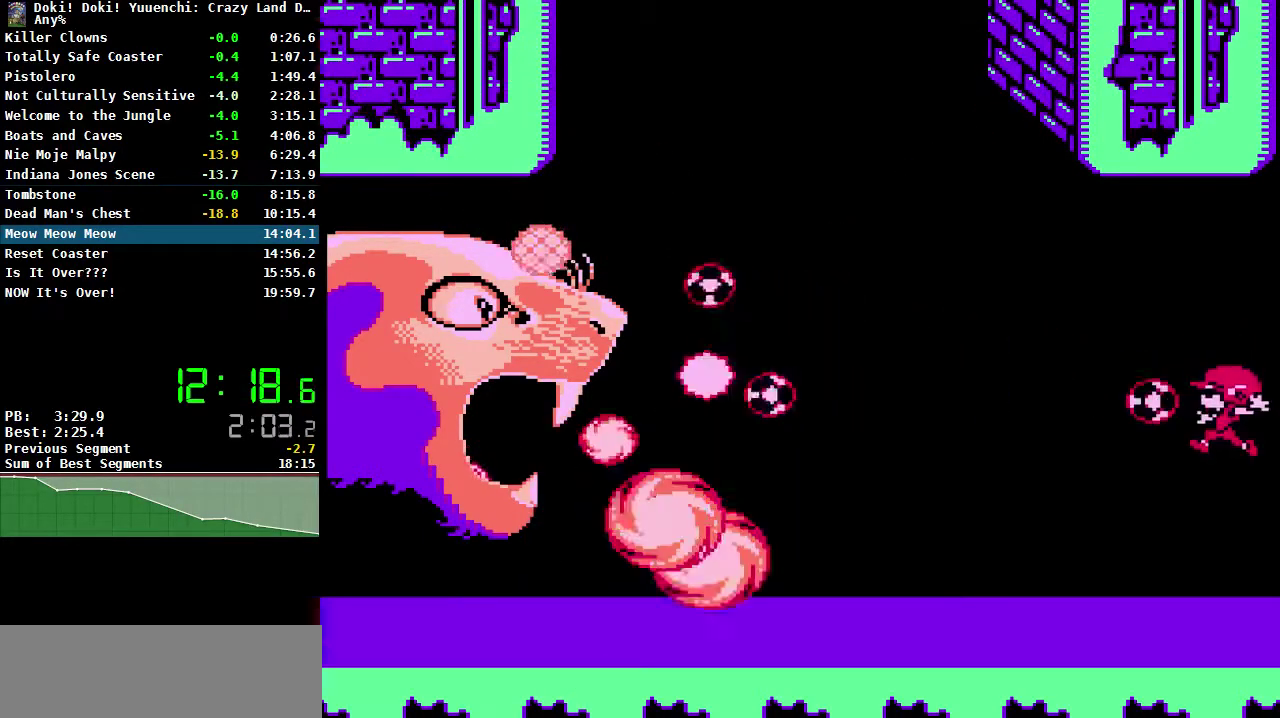
{"buttons": [], "events": [[33, "B", "down"], [117, "B", "up"], [200, "B", "down"], [283, "B", "up"], [350, "B", "down"], [450, "B", "up"]]}
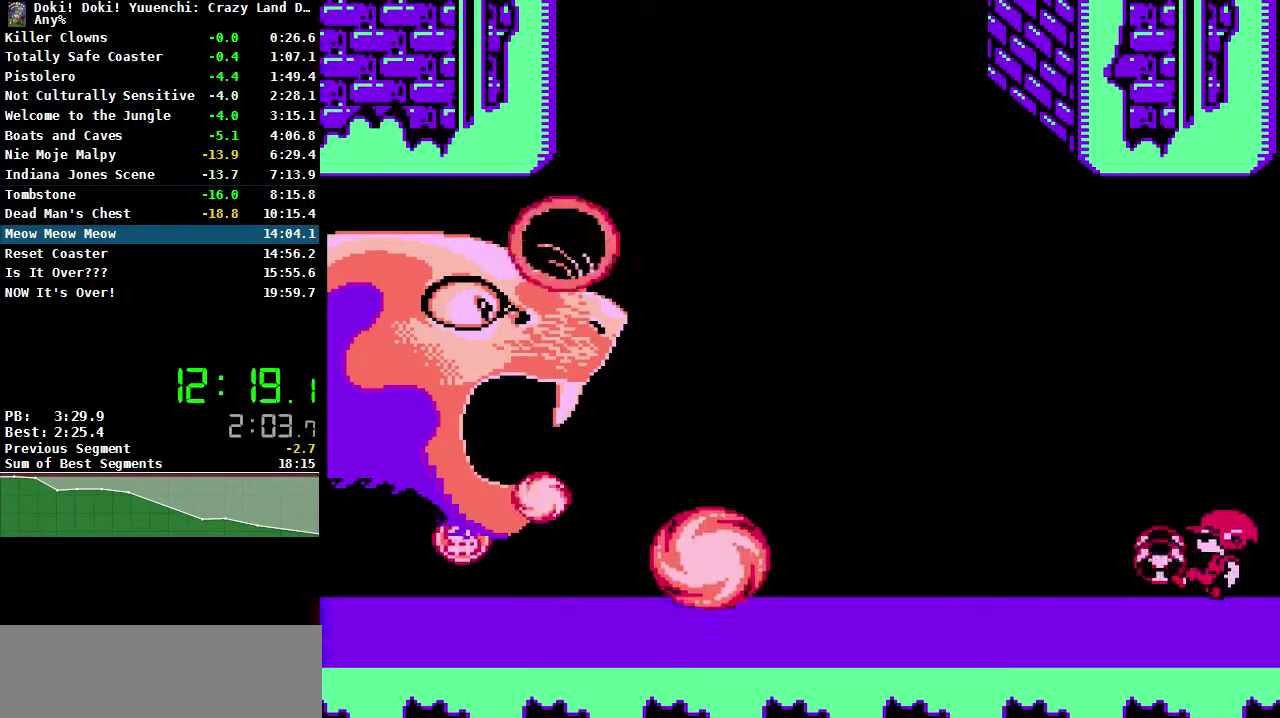
{"buttons": ["A", "B"], "events": [[17, "B", "down"], [117, "B", "up"], [267, "A", "down"], [433, "B", "down"]]}
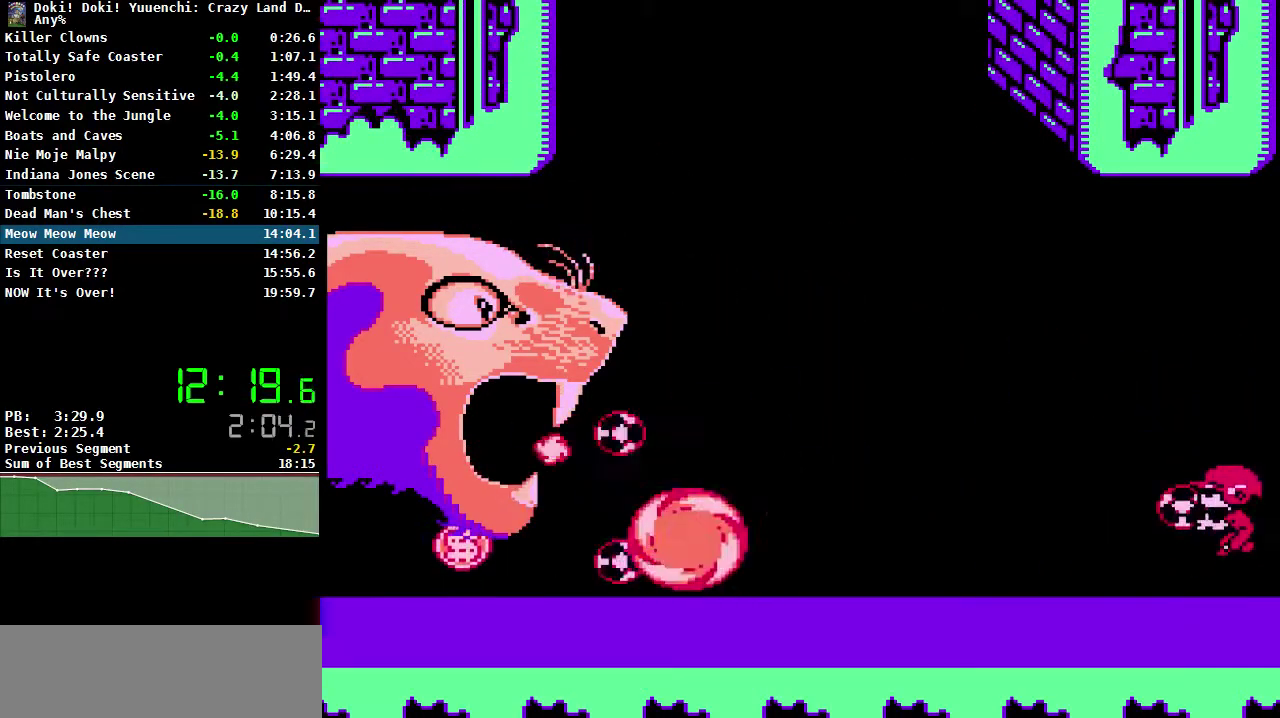
{"buttons": [], "events": [[483, "A", "up"], [483, "B", "up"]]}
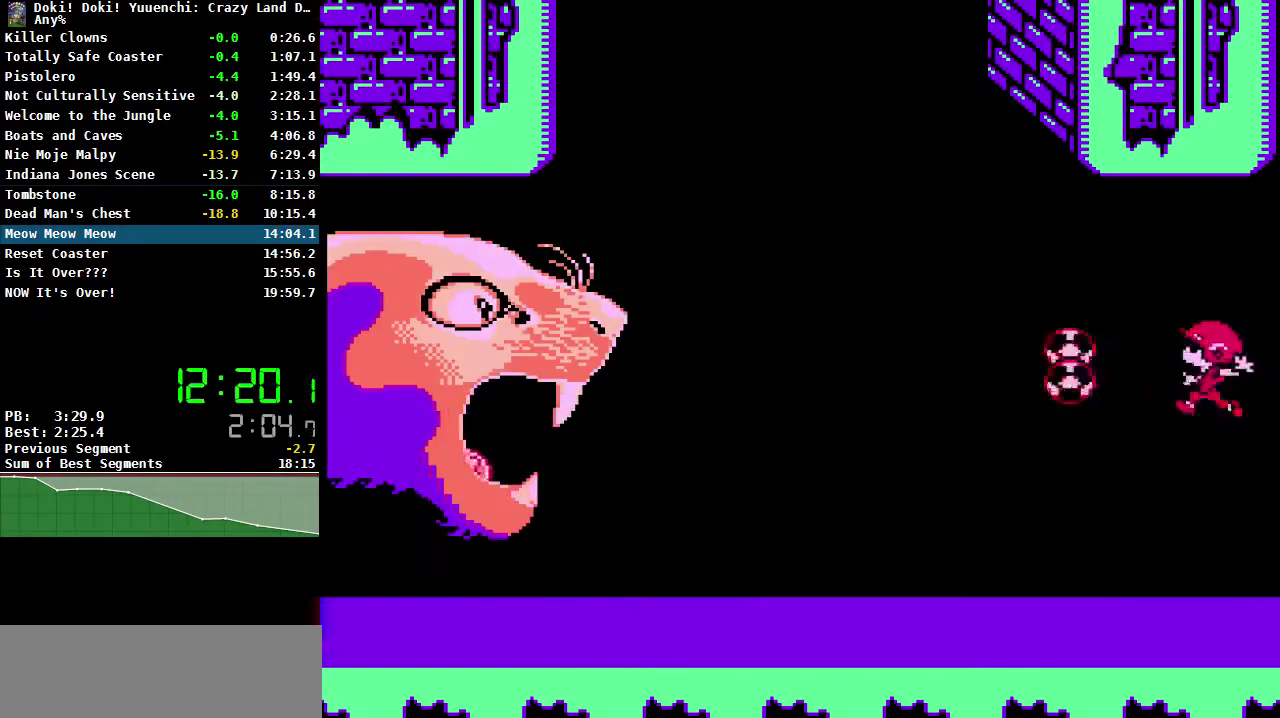
{"buttons": [], "events": [[67, "B", "down"], [150, "B", "up"], [217, "B", "down"], [300, "B", "up"], [350, "B", "down"], [433, "B", "up"]]}
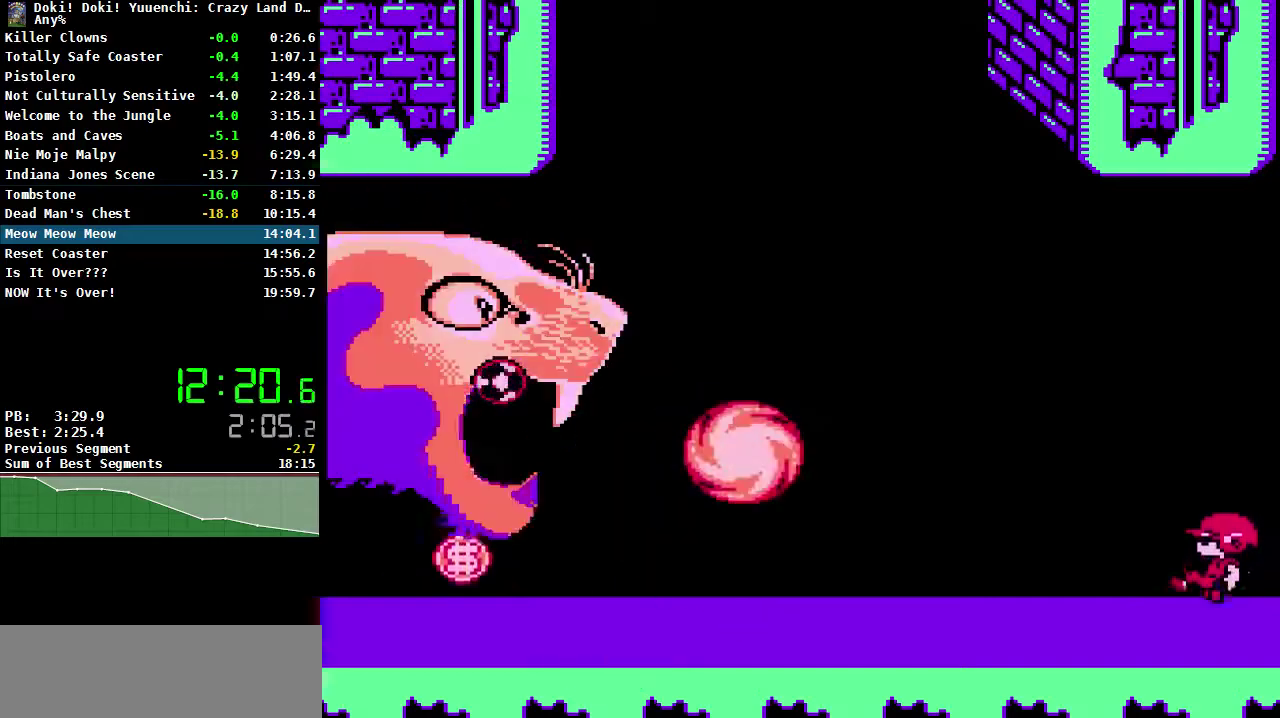
{"buttons": ["A", "B"], "events": [[200, "A", "down"], [250, "B", "down"]]}
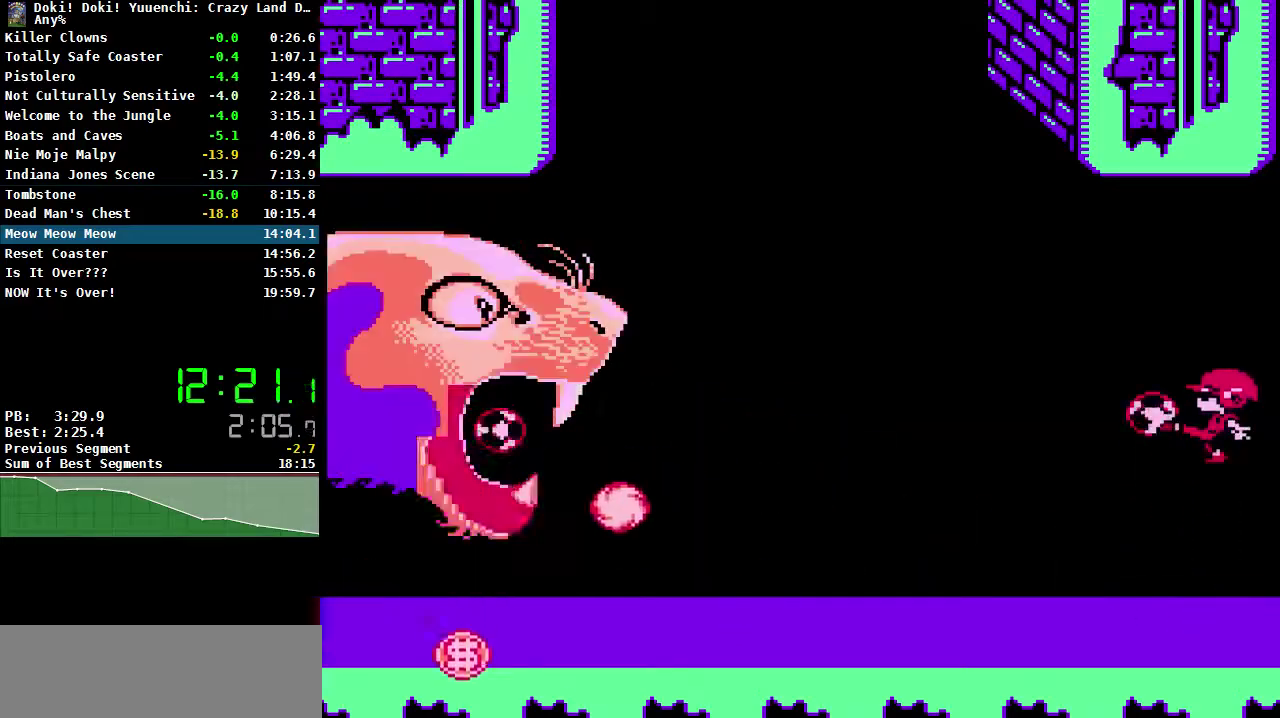
{"buttons": [], "events": [[150, "A", "up"], [183, "B", "up"], [233, "B", "down"], [317, "B", "up"], [367, "B", "down"], [467, "B", "up"]]}
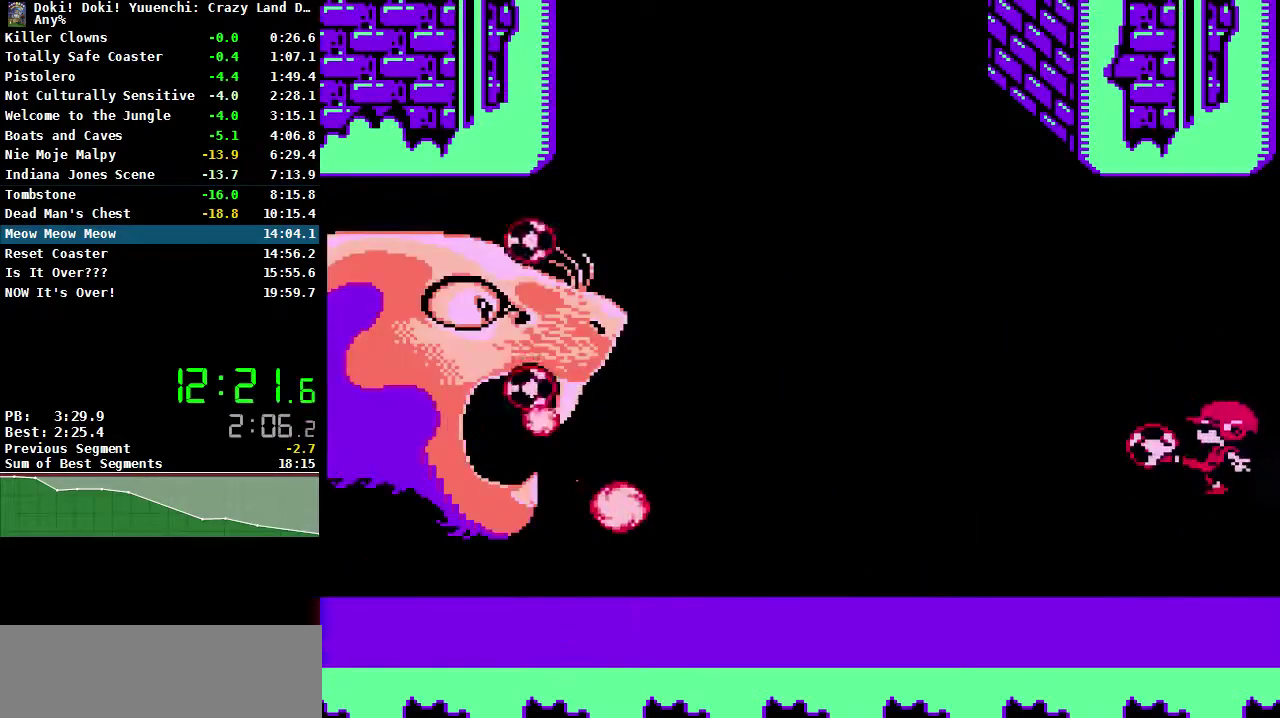
{"buttons": ["A", "B"], "events": [[33, "B", "down"], [117, "B", "up"], [200, "B", "down"], [300, "B", "up"], [417, "A", "down"], [467, "B", "down"]]}
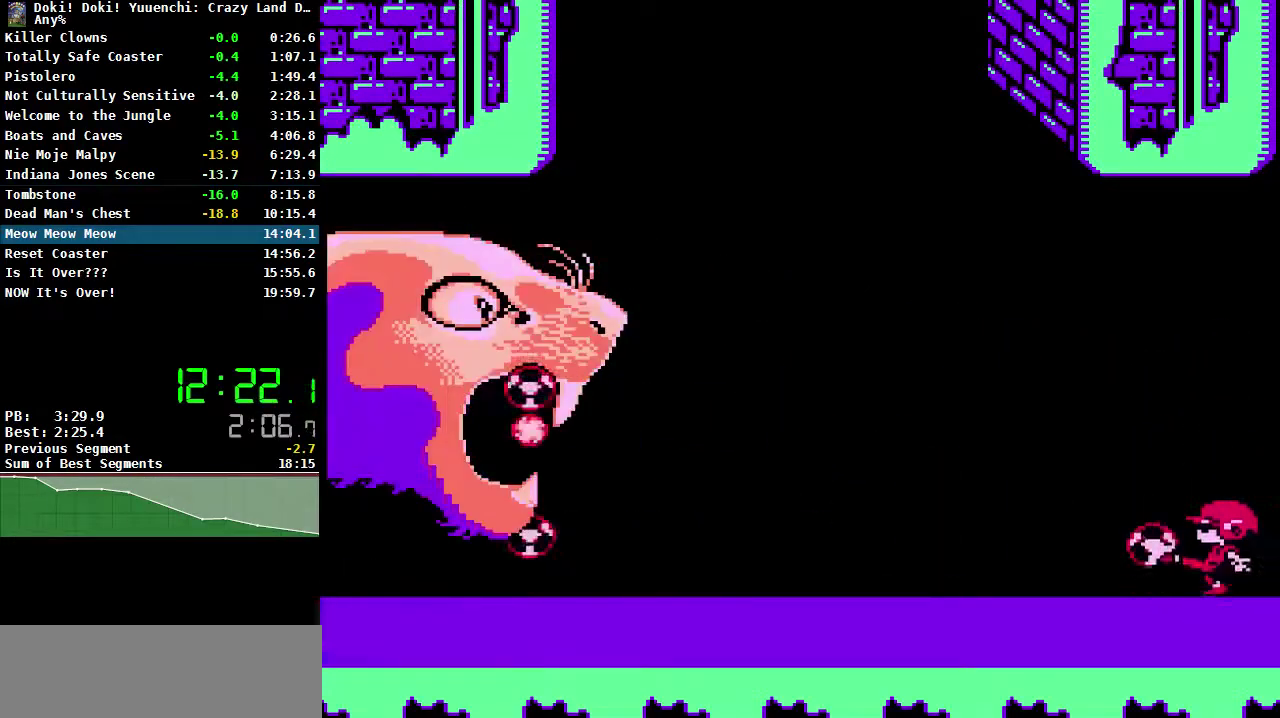
{"buttons": [], "events": [[267, "A", "up"], [300, "B", "up"], [367, "B", "down"], [467, "B", "up"]]}
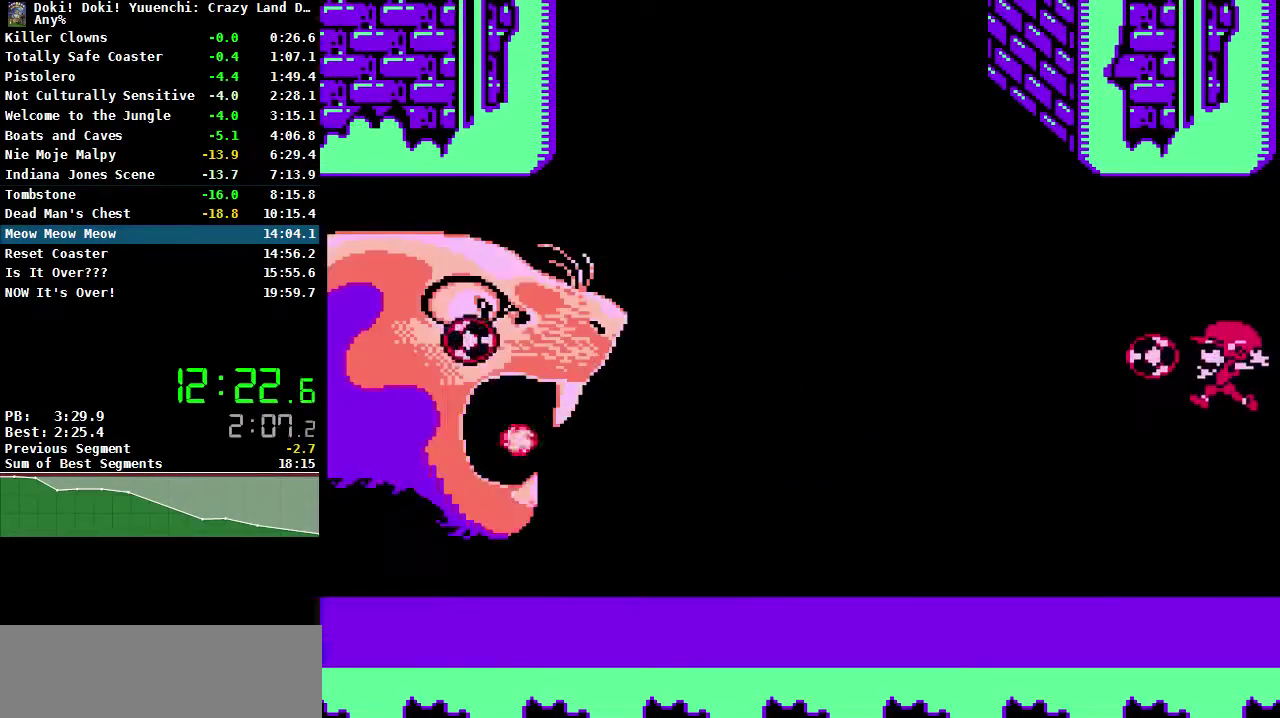
{"buttons": [], "events": [[17, "B", "down"], [133, "B", "up"]]}
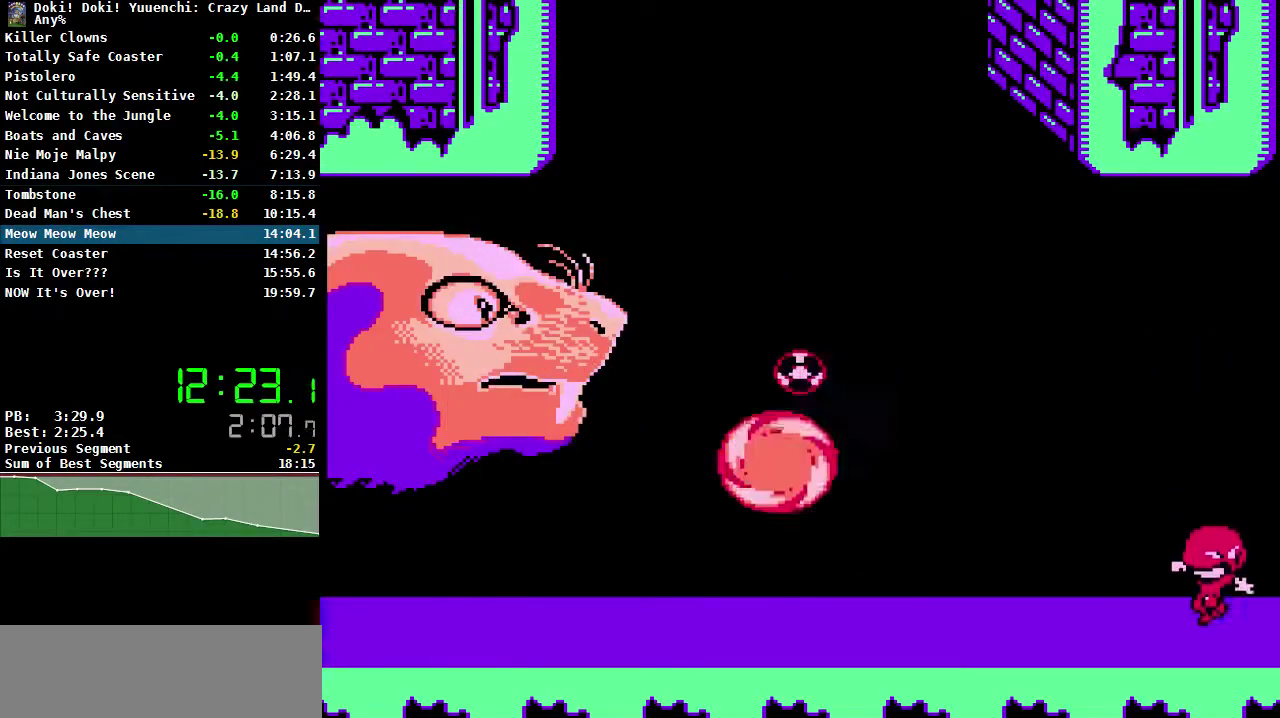
{"buttons": ["A", "B"], "events": [[117, "A", "down"], [217, "B", "down"]]}
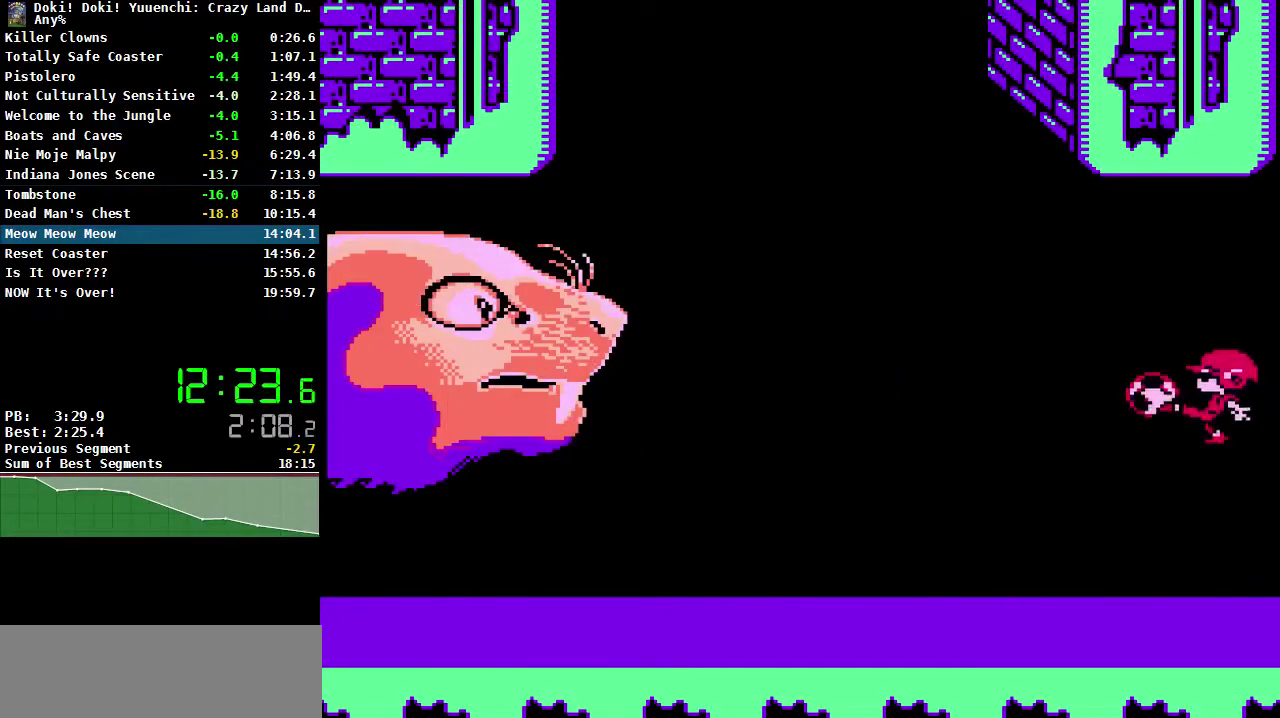
{"buttons": [], "events": [[100, "A", "up"], [117, "B", "up"], [200, "B", "down"], [300, "B", "up"], [367, "B", "down"], [450, "B", "up"]]}
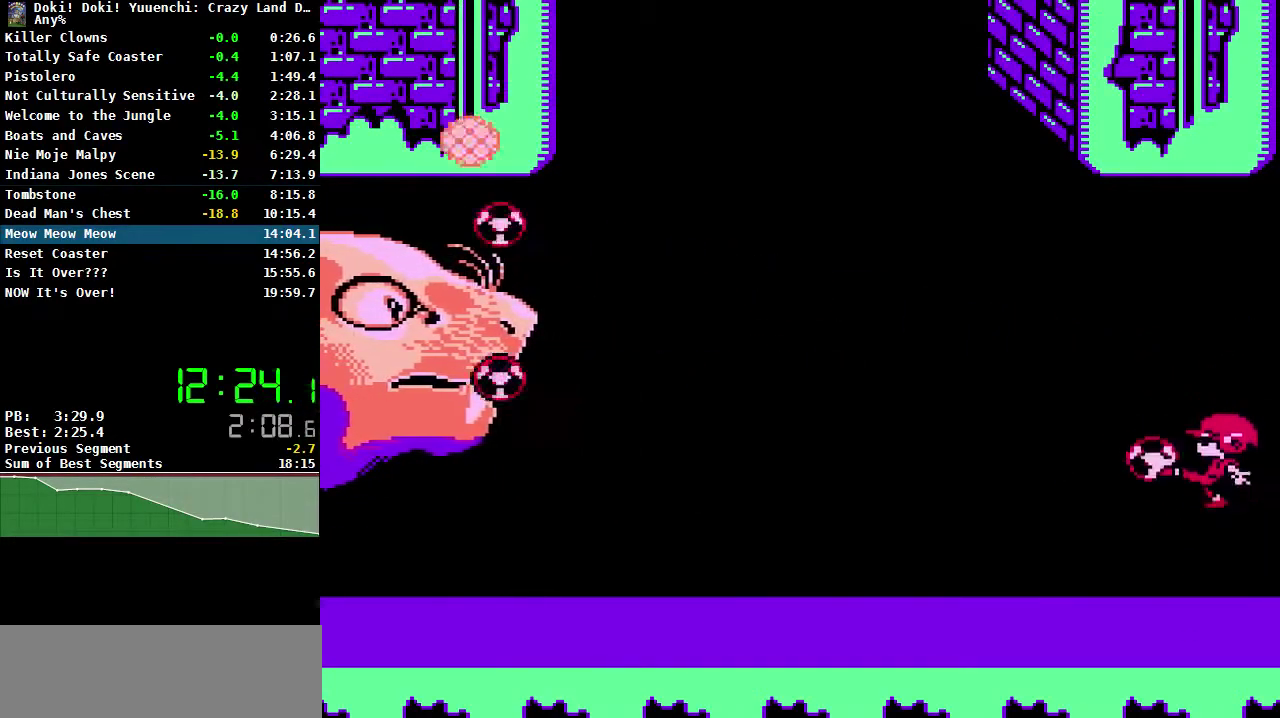
{"buttons": ["A", "B"], "events": [[17, "B", "down"], [100, "B", "up"], [167, "B", "down"], [317, "B", "up"], [400, "A", "down"], [500, "B", "down"]]}
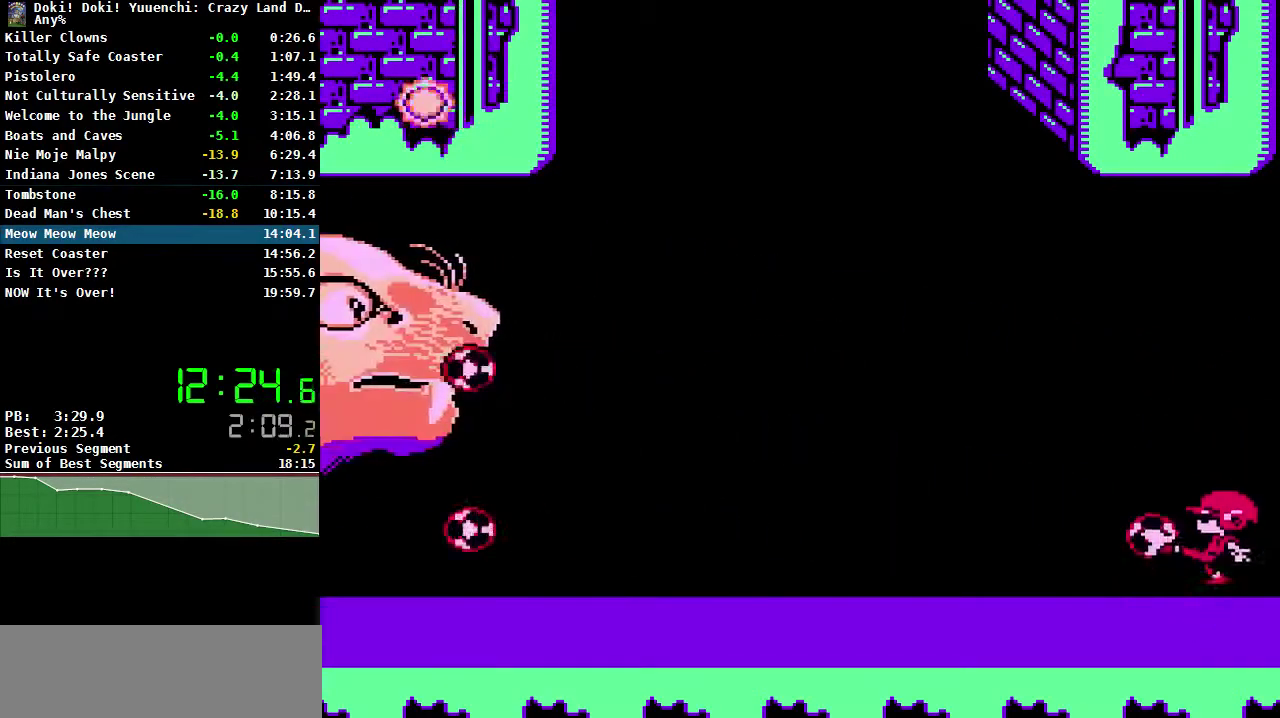
{"buttons": ["B"], "events": [[300, "A", "up"], [333, "B", "up"], [417, "B", "down"]]}
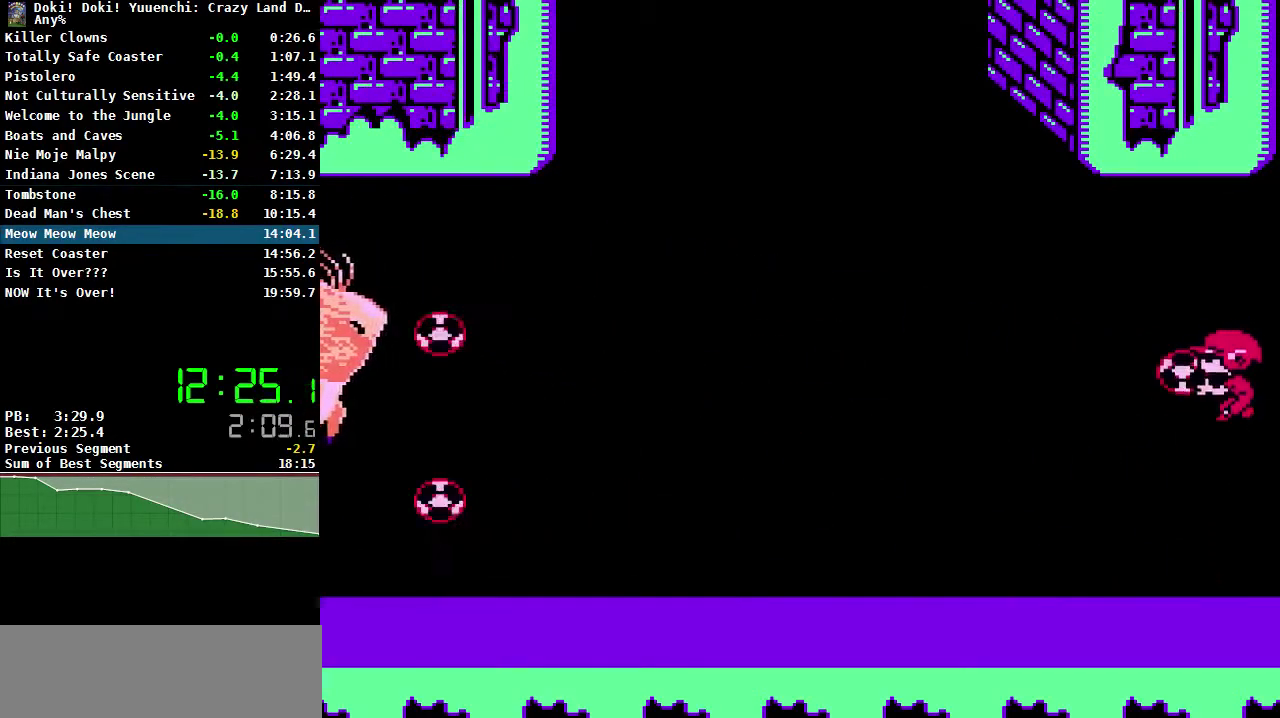
{"buttons": [], "events": [[50, "B", "up"]]}
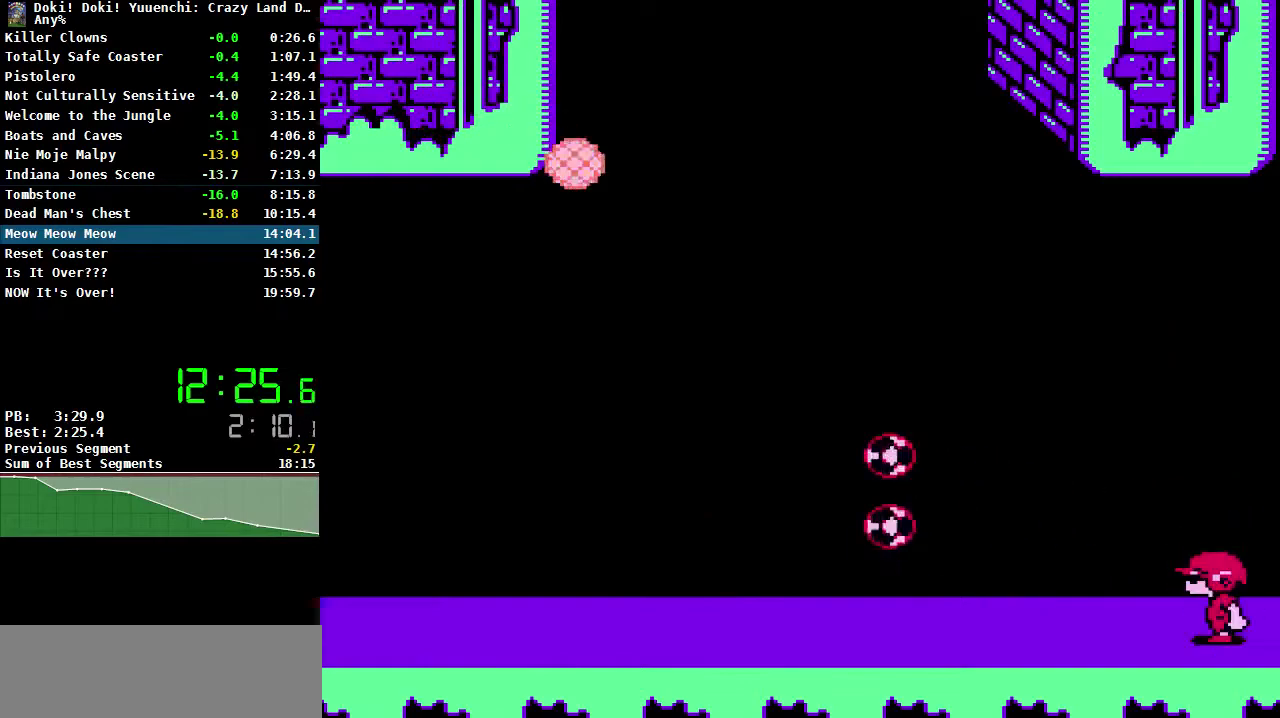
{"buttons": [], "events": [[117, "A", "down"], [250, "B", "down"], [367, "B", "up"], [383, "A", "up"]]}